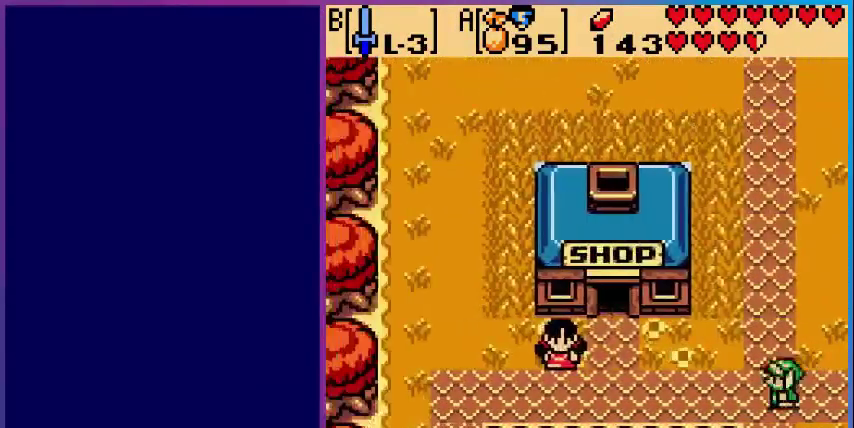
Gameplay with a controller (Nintendo layout); each line is a JSON object with the inputs held at the frame after it. "events" lists button and stick changes between this image and that frame as [ms after this image, input, new state], when the widget could be followed in between. Not read: L3 R3.
{"buttons": ["DPAD_UP", "DPAD_LEFT"], "events": [[520, "DPAD_UP", "down"]]}
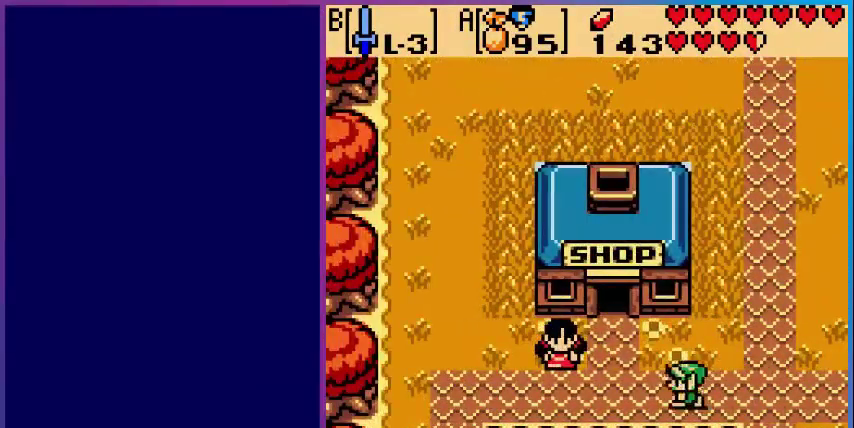
{"buttons": ["DPAD_UP", "DPAD_LEFT"], "events": []}
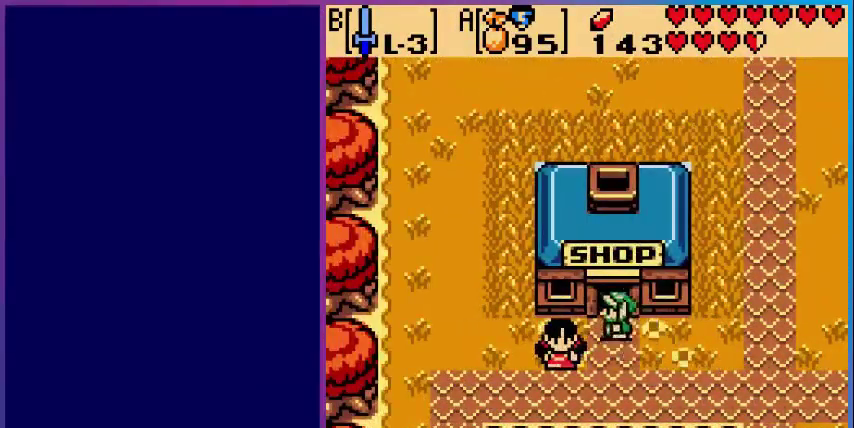
{"buttons": [], "events": [[80, "DPAD_LEFT", "up"], [280, "DPAD_UP", "up"]]}
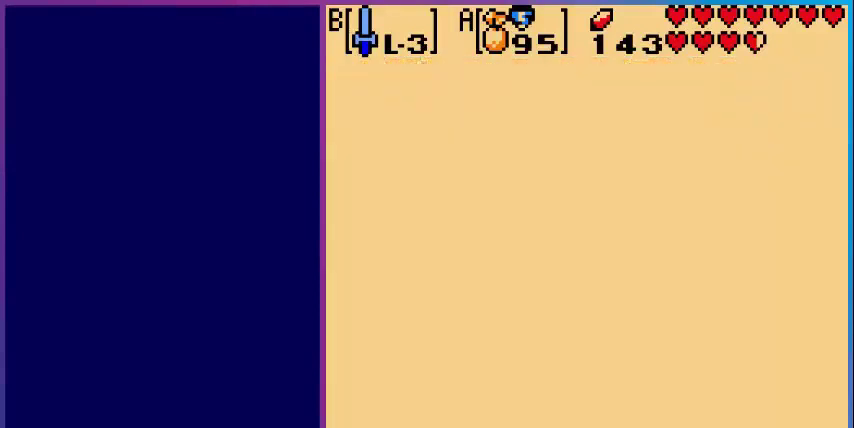
{"buttons": [], "events": []}
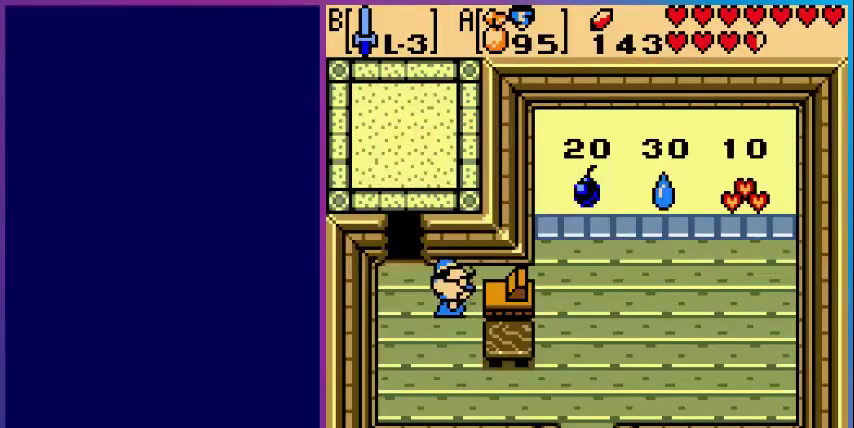
{"buttons": [], "events": []}
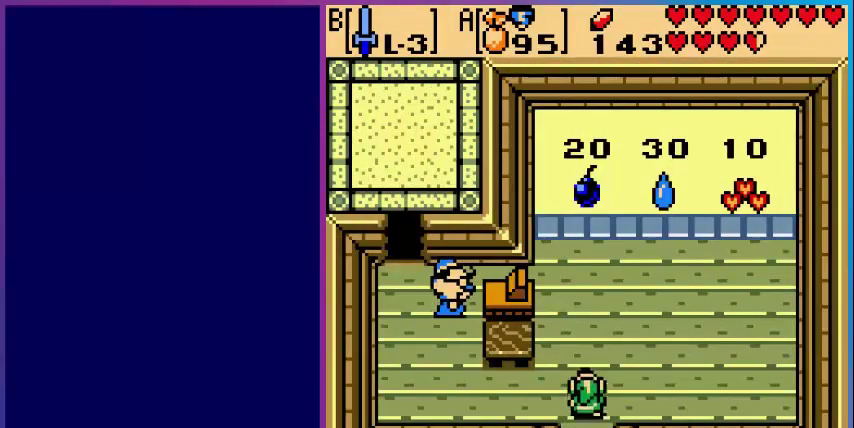
{"buttons": [], "events": []}
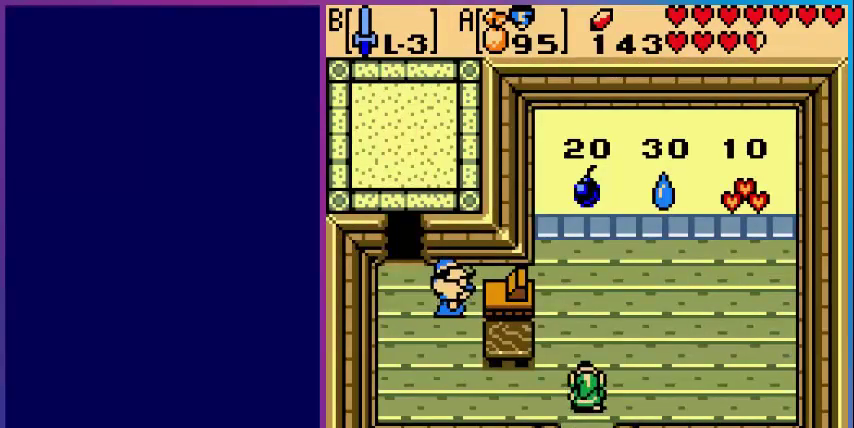
{"buttons": ["DPAD_UP", "DPAD_RIGHT"], "events": [[400, "DPAD_RIGHT", "down"], [520, "DPAD_UP", "down"]]}
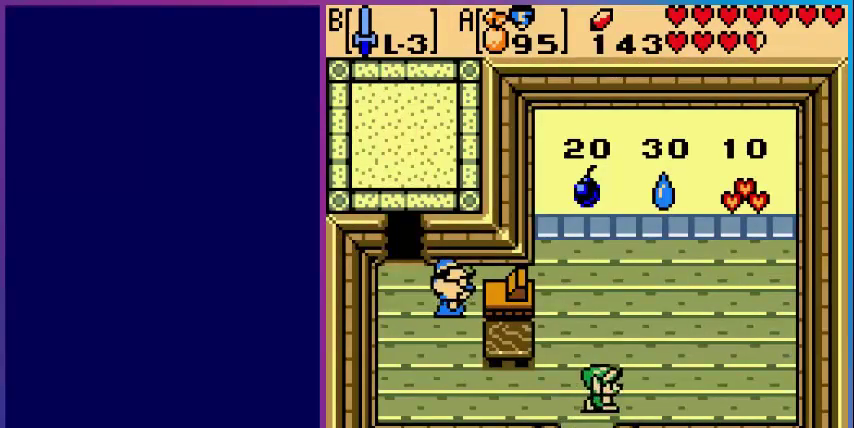
{"buttons": ["DPAD_UP"], "events": [[400, "DPAD_RIGHT", "up"]]}
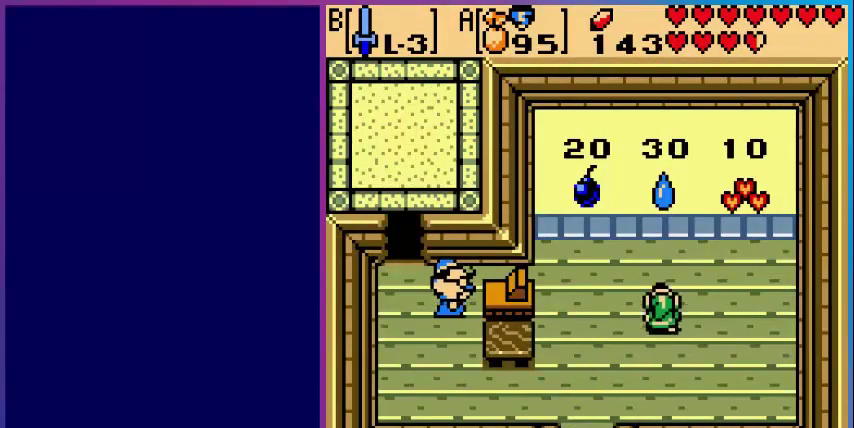
{"buttons": ["DPAD_DOWN"], "events": [[400, "A", "down"], [400, "DPAD_UP", "up"], [520, "A", "up"], [520, "DPAD_DOWN", "down"]]}
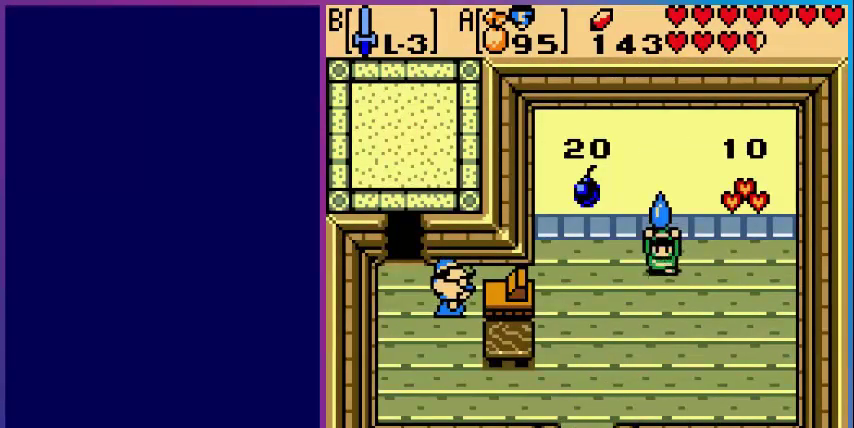
{"buttons": ["DPAD_LEFT"], "events": [[200, "DPAD_LEFT", "down"], [360, "DPAD_DOWN", "up"]]}
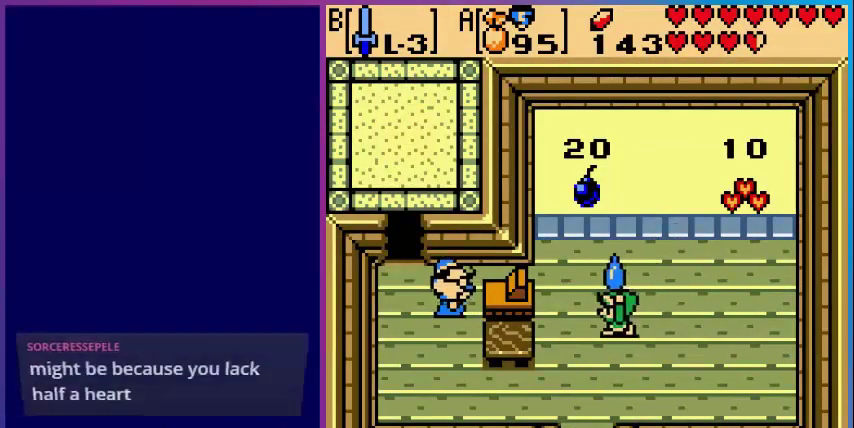
{"buttons": [], "events": [[400, "DPAD_LEFT", "up"]]}
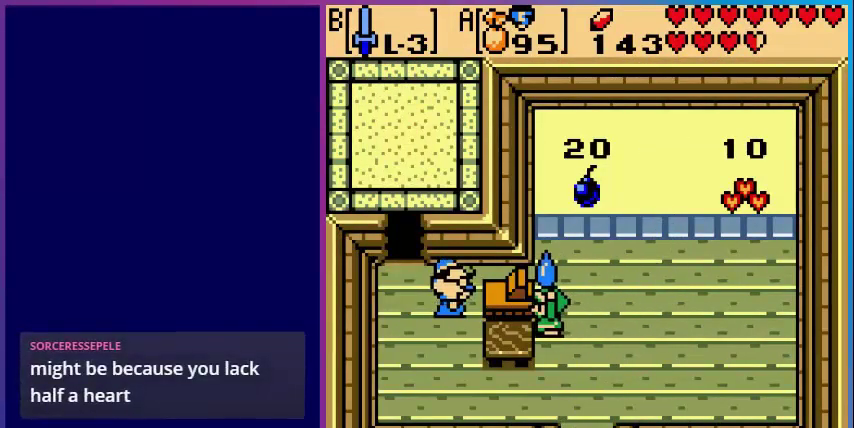
{"buttons": [], "events": []}
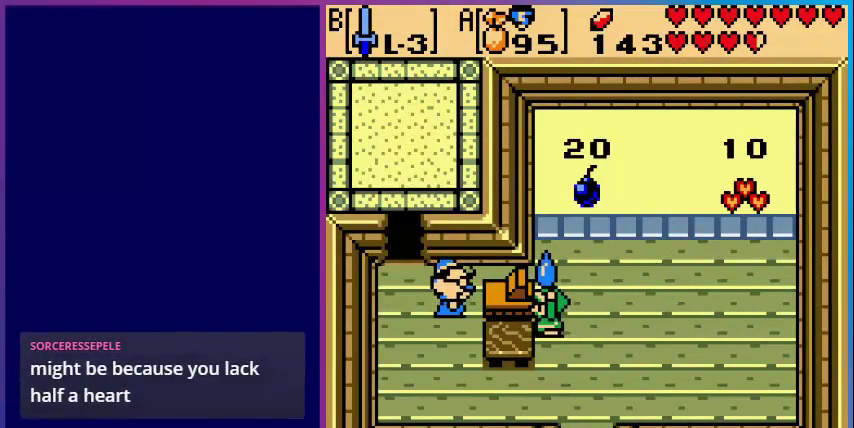
{"buttons": [], "events": []}
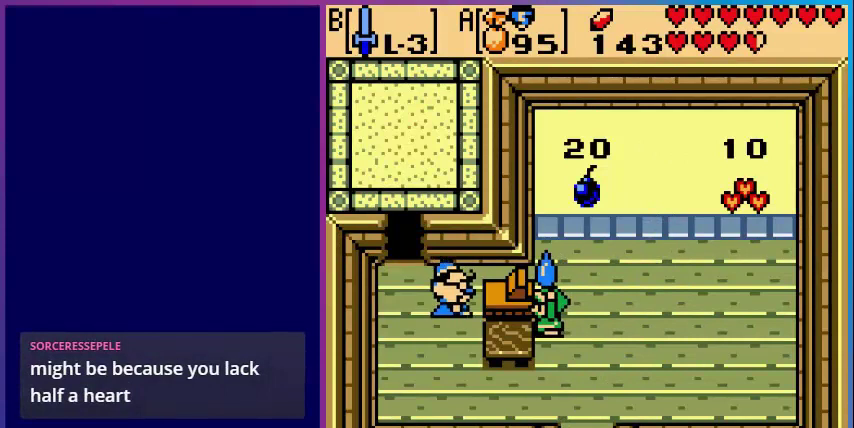
{"buttons": [], "events": [[40, "DPAD_LEFT", "down"], [200, "DPAD_LEFT", "up"]]}
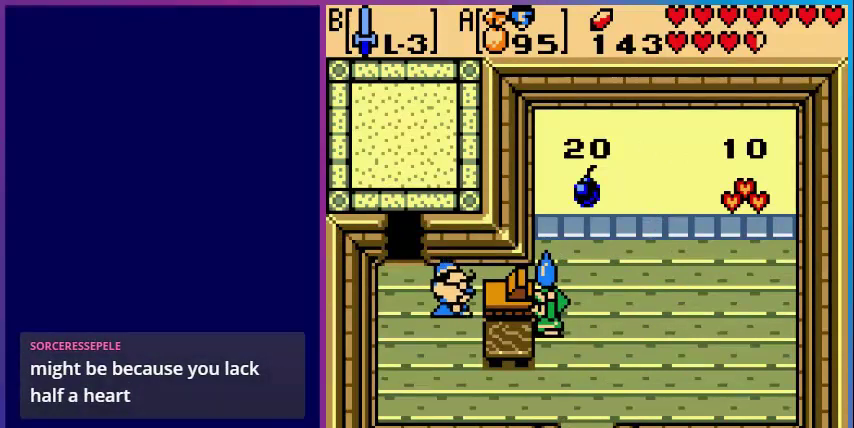
{"buttons": [], "events": []}
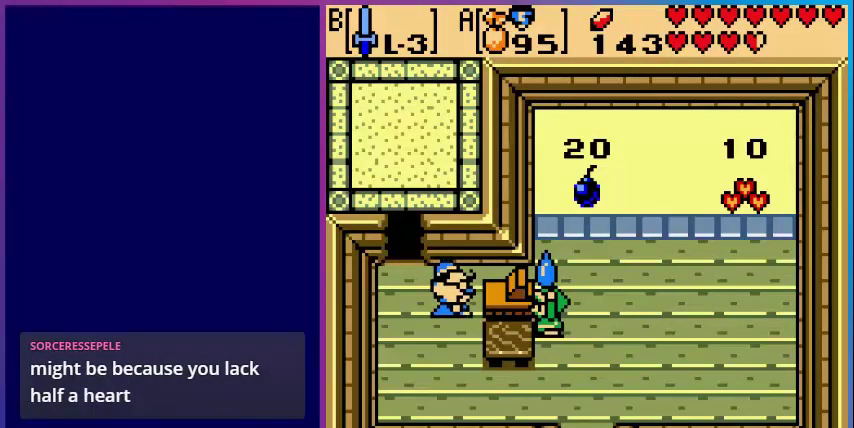
{"buttons": [], "events": []}
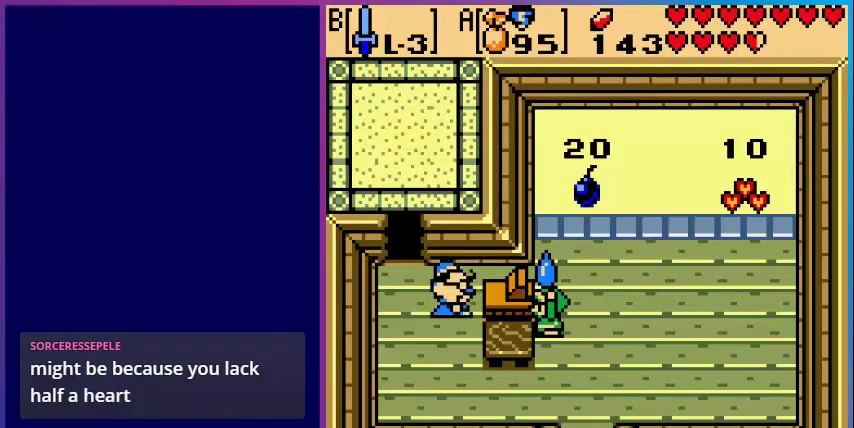
{"buttons": ["DPAD_RIGHT"], "events": [[360, "DPAD_RIGHT", "down"]]}
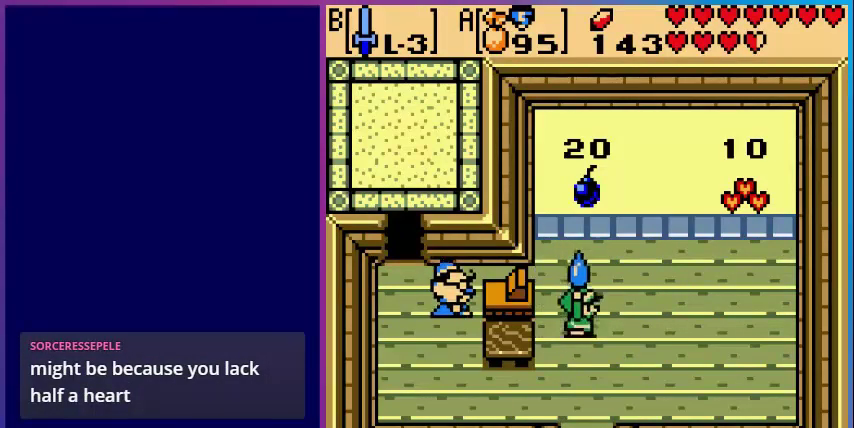
{"buttons": ["DPAD_UP", "DPAD_RIGHT"], "events": [[40, "DPAD_UP", "down"]]}
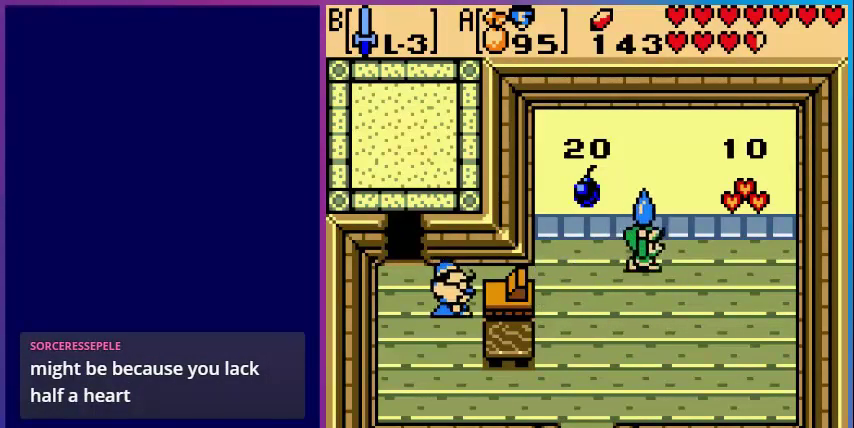
{"buttons": [], "events": [[200, "DPAD_RIGHT", "up"], [320, "DPAD_UP", "up"], [360, "A", "down"], [520, "A", "up"]]}
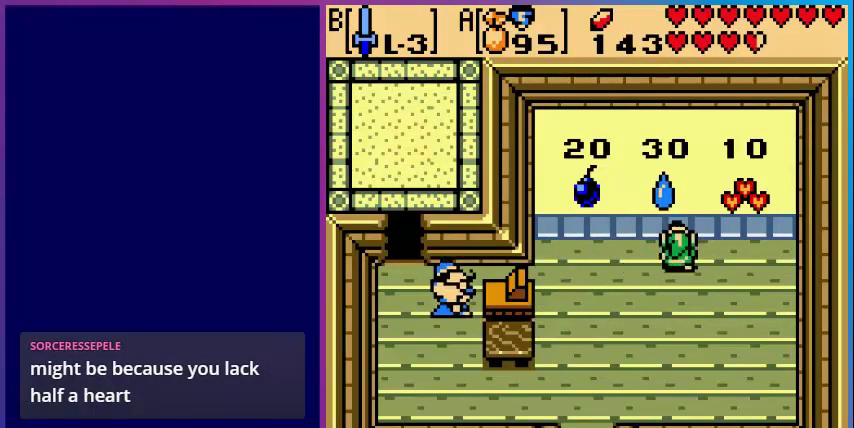
{"buttons": ["DPAD_DOWN", "DPAD_LEFT"], "events": [[80, "DPAD_DOWN", "down"], [160, "DPAD_LEFT", "down"]]}
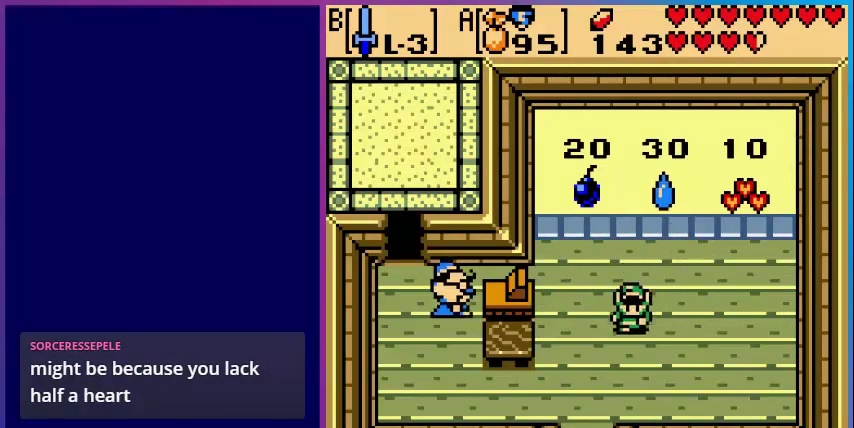
{"buttons": ["DPAD_DOWN"], "events": [[200, "DPAD_LEFT", "up"]]}
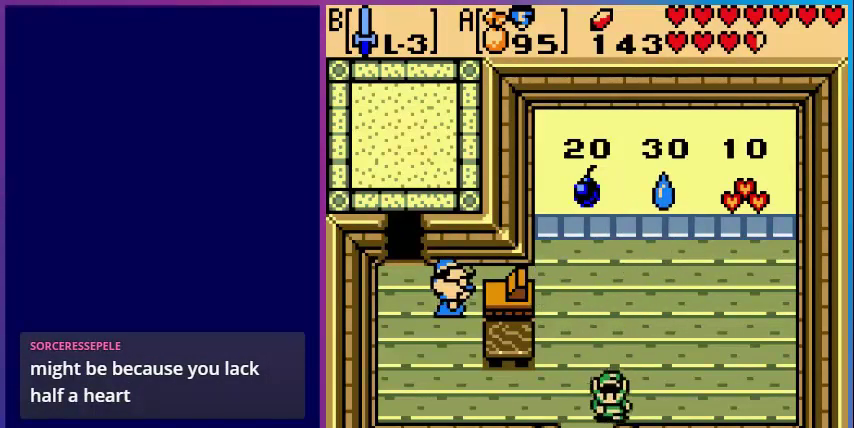
{"buttons": ["DPAD_DOWN"], "events": []}
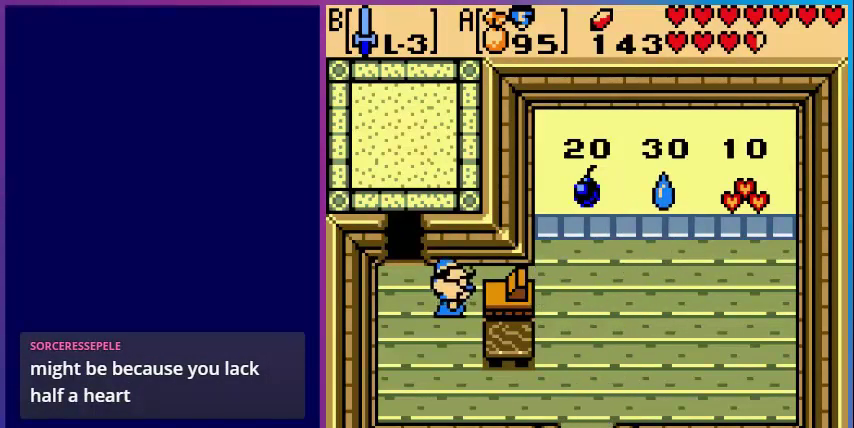
{"buttons": [], "events": [[40, "DPAD_DOWN", "up"]]}
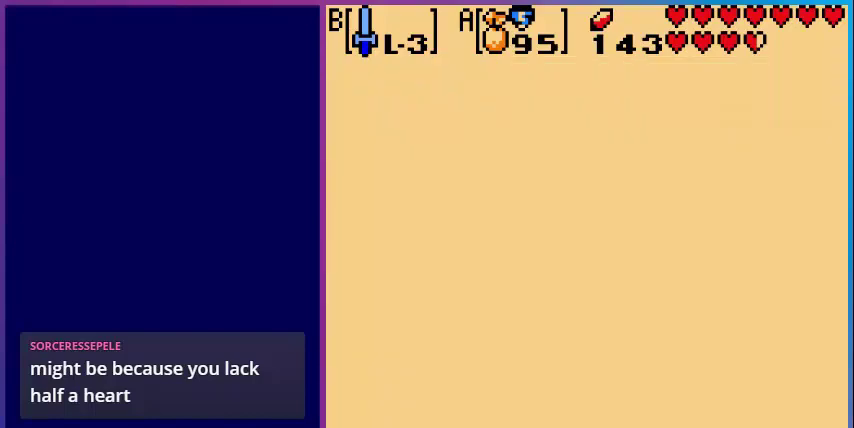
{"buttons": [], "events": []}
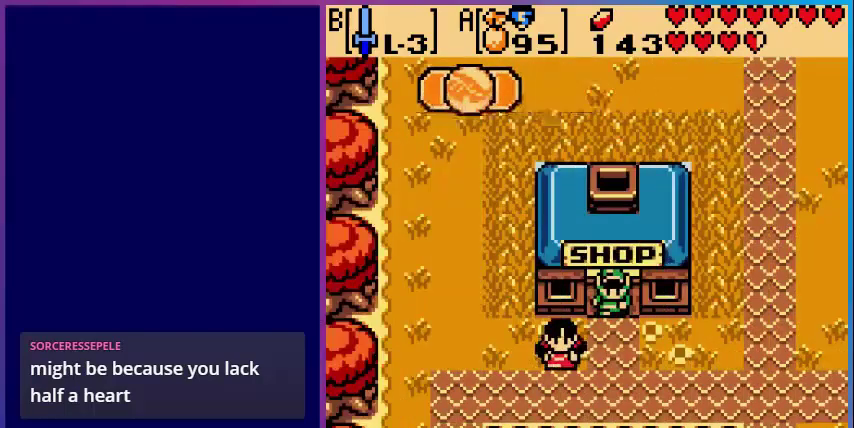
{"buttons": [], "events": [[120, "START", "down"], [280, "START", "up"]]}
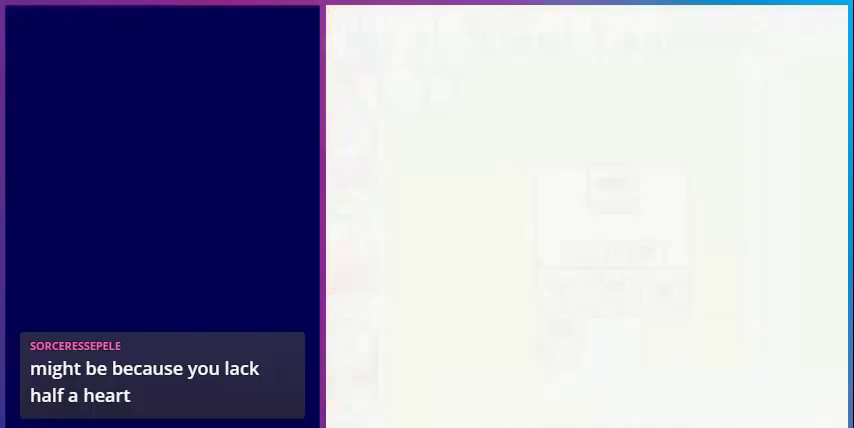
{"buttons": [], "events": []}
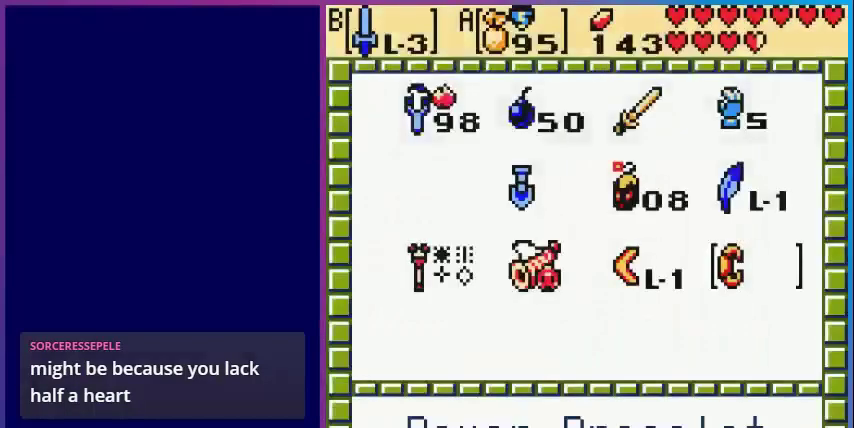
{"buttons": ["DPAD_LEFT"], "events": [[360, "DPAD_LEFT", "down"]]}
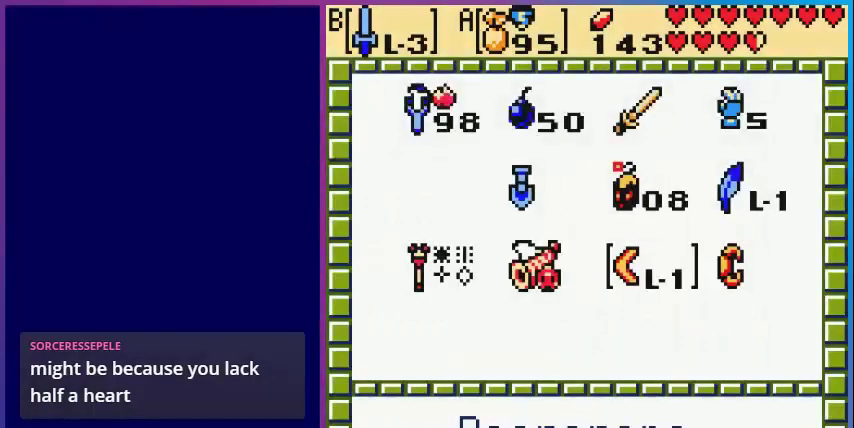
{"buttons": [], "events": [[120, "DPAD_LEFT", "up"], [280, "DPAD_UP", "down"], [400, "DPAD_UP", "up"]]}
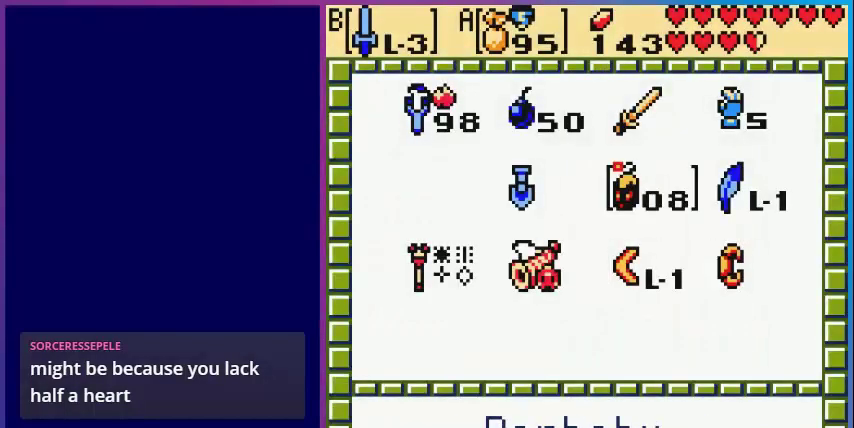
{"buttons": [], "events": [[80, "DPAD_LEFT", "down"], [160, "DPAD_LEFT", "up"], [200, "A", "down"], [320, "START", "down"], [360, "A", "up"], [400, "START", "up"]]}
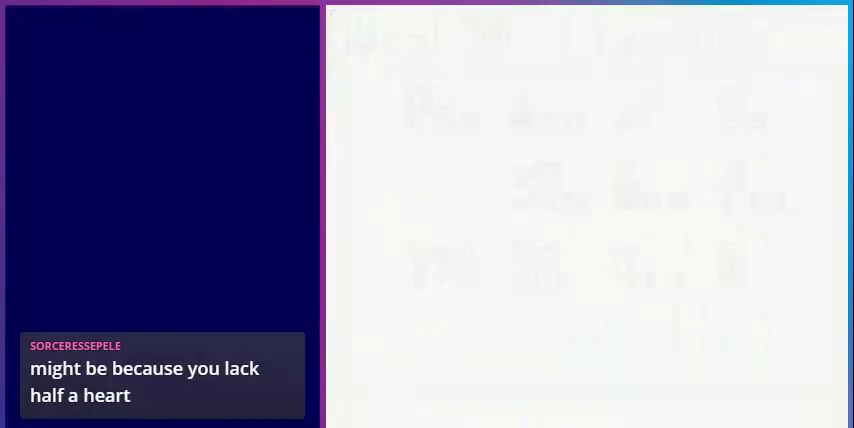
{"buttons": ["DPAD_DOWN"], "events": [[400, "DPAD_DOWN", "down"]]}
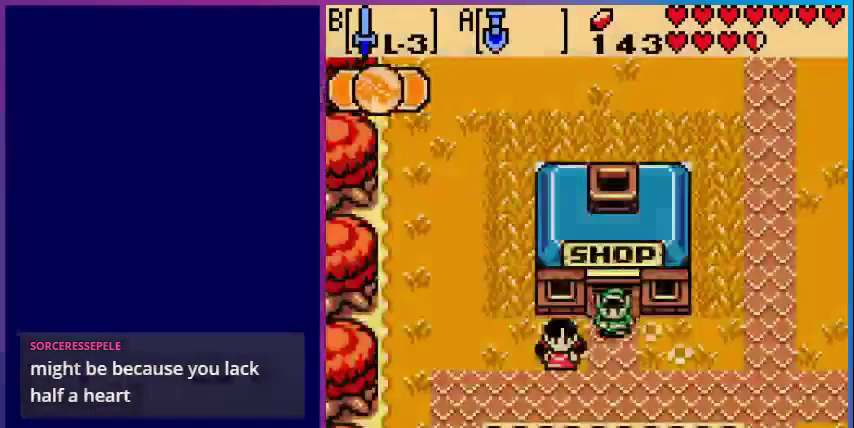
{"buttons": [], "events": [[160, "DPAD_DOWN", "up"], [160, "DPAD_RIGHT", "down"], [280, "A", "down"], [400, "DPAD_RIGHT", "up"], [520, "A", "up"]]}